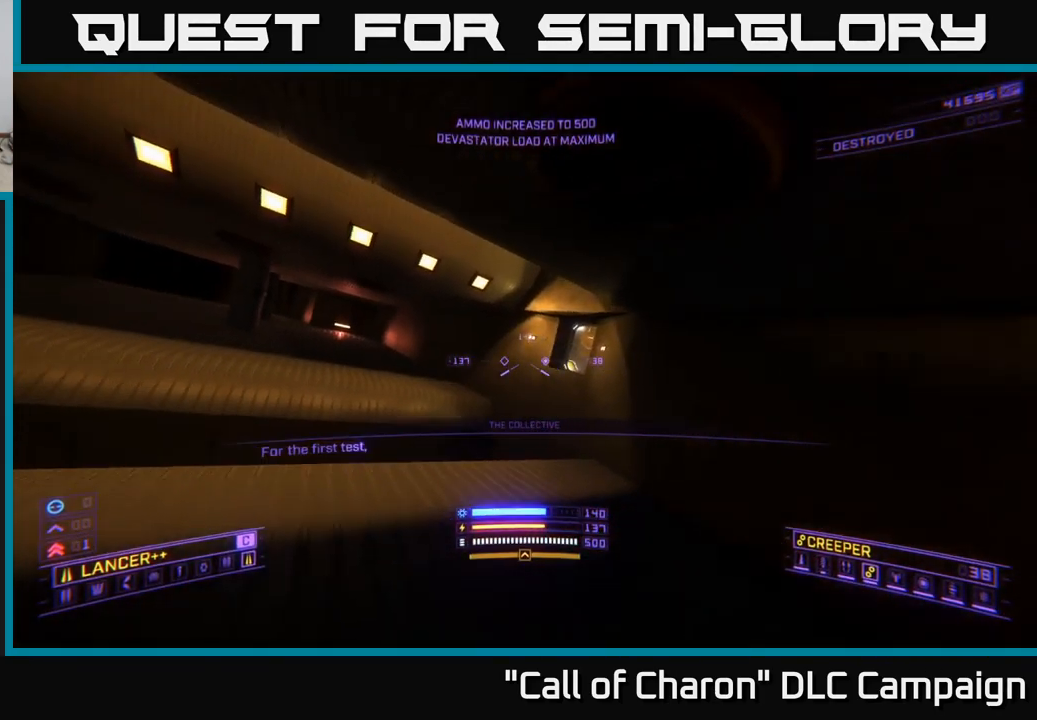
Gameplay with a controller (Xbox layout); each line is a JSON object with the inputs held at the frame after it. "events" lists button and stick changes between this image and that frame as [ms after this image, input, new state], when the widget could be followed in between.
{"buttons": [], "left_stick": "up-left", "right_stick": "right", "events": [[317, "L1", "up"], [350, "right_stick", "right"], [417, "left_stick", "up-left"]]}
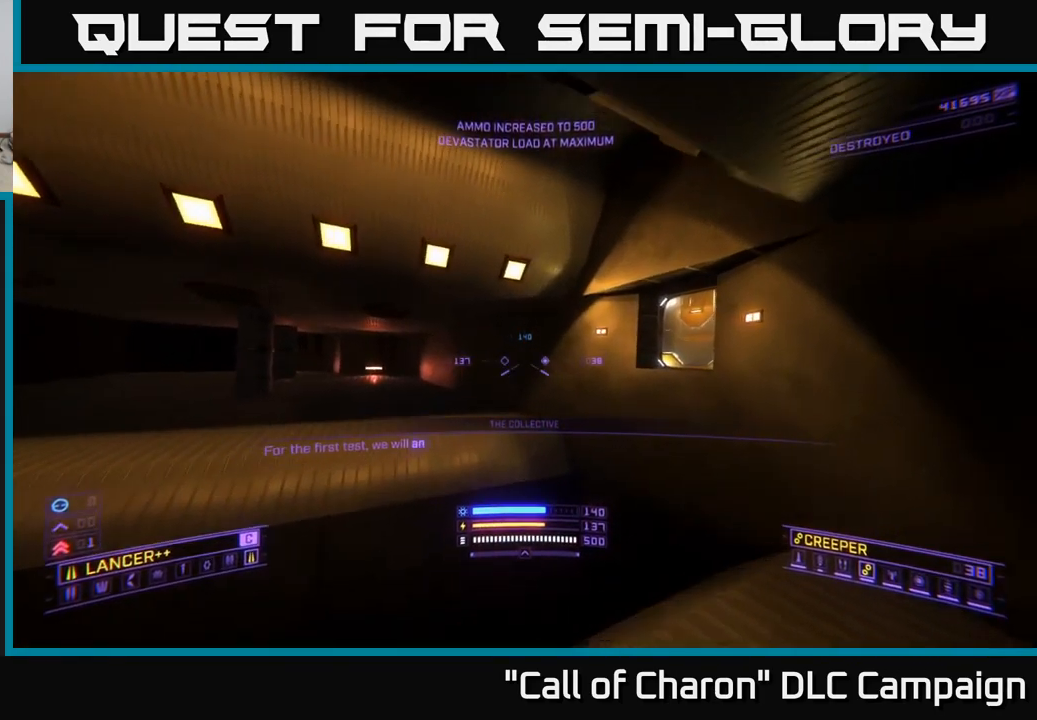
{"buttons": ["A"], "left_stick": "up", "right_stick": "center", "events": [[367, "right_stick", "center"], [450, "left_stick", "up"], [467, "A", "down"]]}
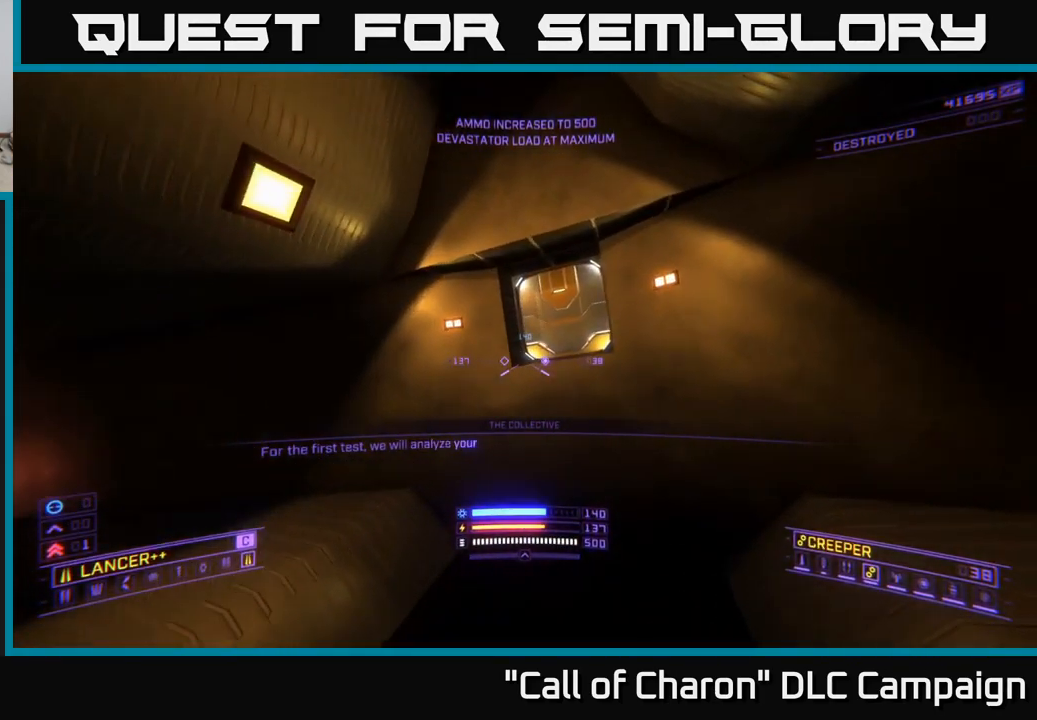
{"buttons": [], "left_stick": "up-right", "right_stick": "right", "events": [[67, "left_stick", "up-right"], [217, "A", "up"], [317, "right_stick", "right"]]}
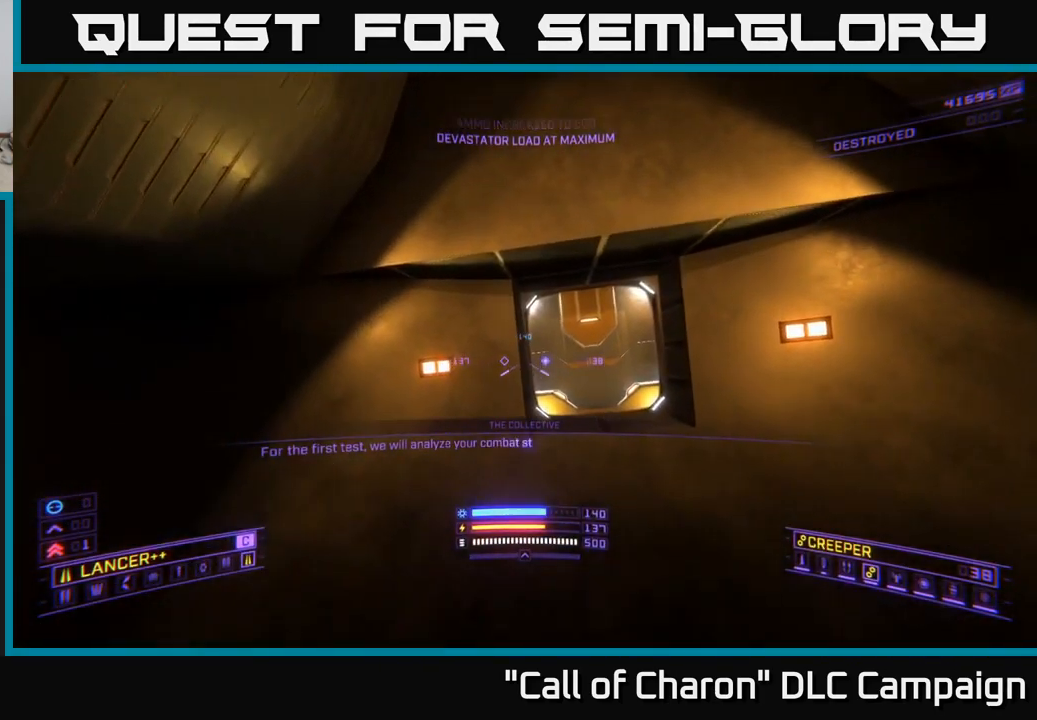
{"buttons": [], "left_stick": "up", "right_stick": "left", "events": [[33, "X", "down"], [83, "right_stick", "center"], [117, "X", "up"], [183, "left_stick", "up"], [500, "right_stick", "left"]]}
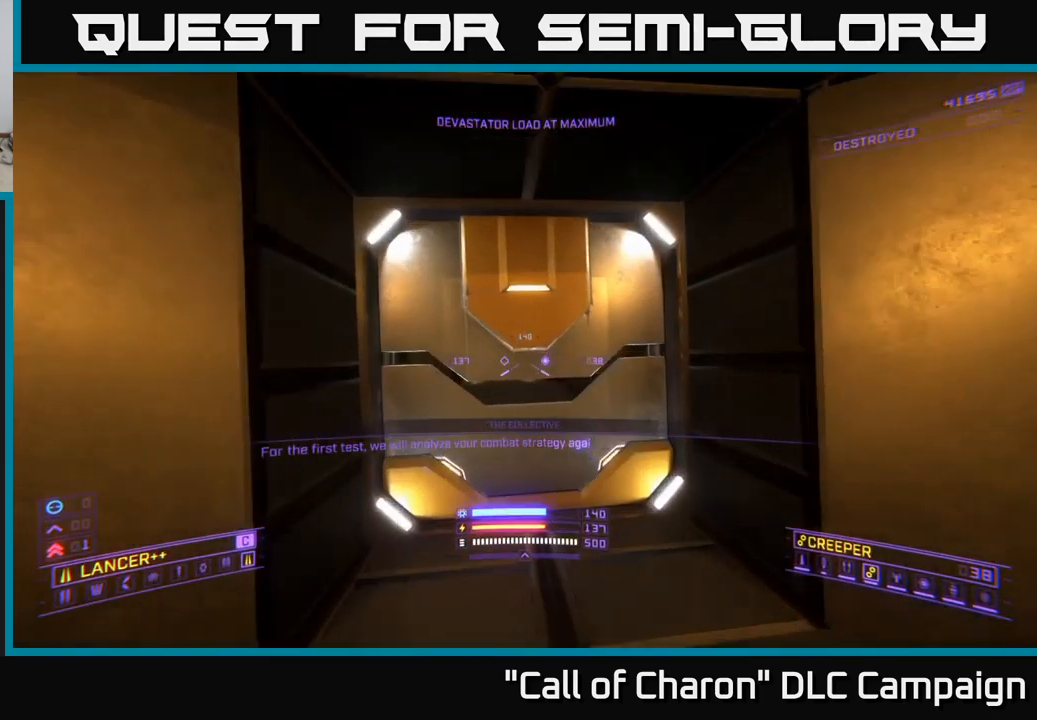
{"buttons": [], "left_stick": "center", "right_stick": "center", "events": [[17, "left_stick", "center"], [83, "left_stick", "down"], [150, "right_stick", "center"], [200, "left_stick", "center"]]}
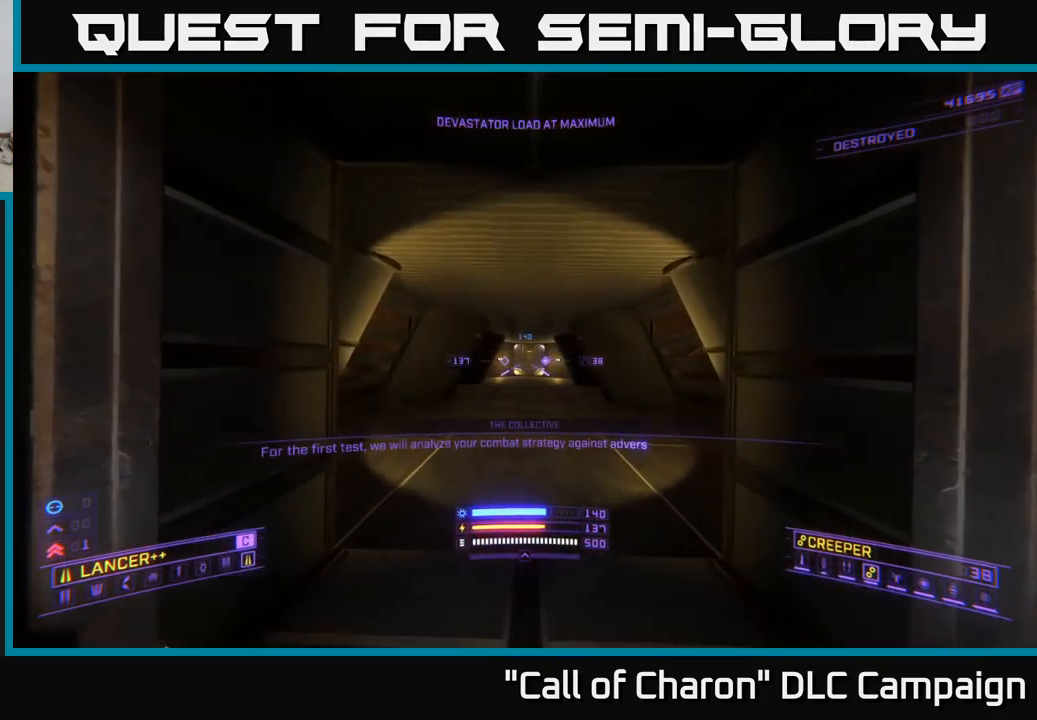
{"buttons": [], "left_stick": "up-right", "right_stick": "center", "events": [[17, "left_stick", "up"], [84, "right_stick", "right"], [134, "right_stick", "center"], [350, "left_stick", "up-right"]]}
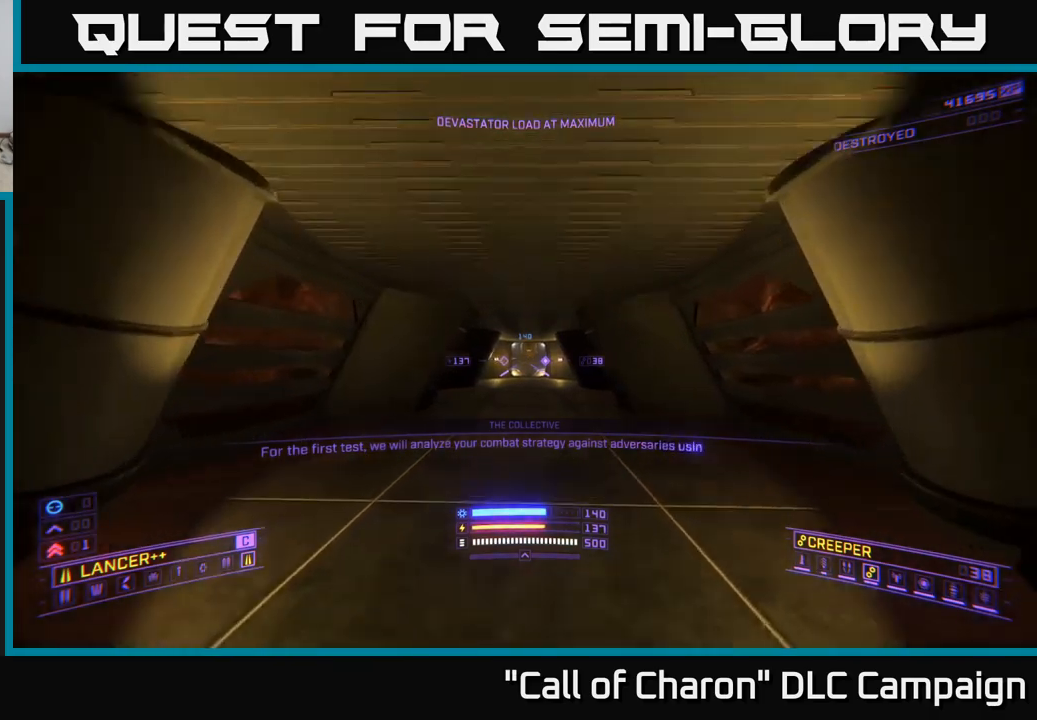
{"buttons": [], "left_stick": "up-left", "right_stick": "center", "events": [[17, "left_stick", "up"], [167, "right_stick", "right"], [284, "right_stick", "center"], [467, "left_stick", "up-left"]]}
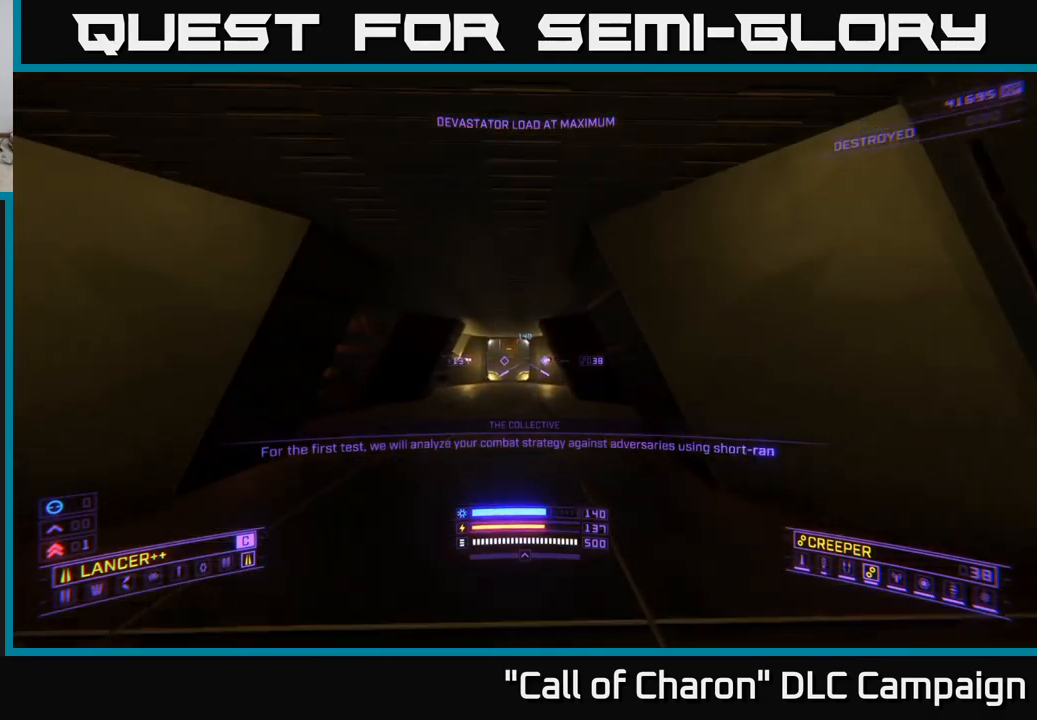
{"buttons": [], "left_stick": "up", "right_stick": "center", "events": [[167, "left_stick", "up"]]}
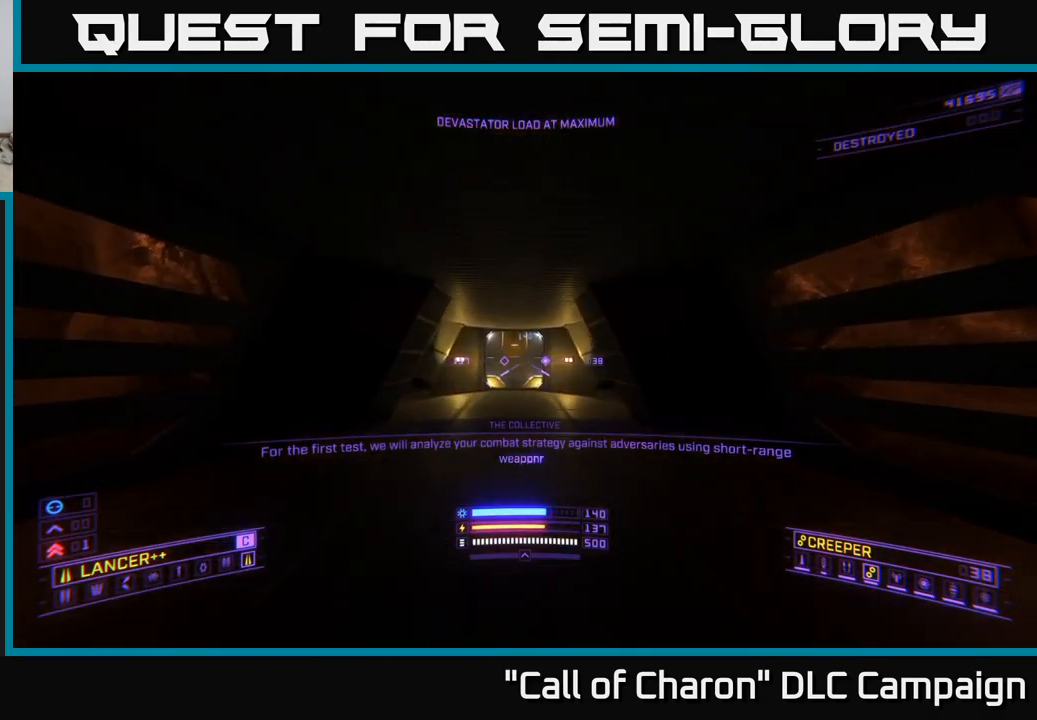
{"buttons": [], "left_stick": "up", "right_stick": "center", "events": []}
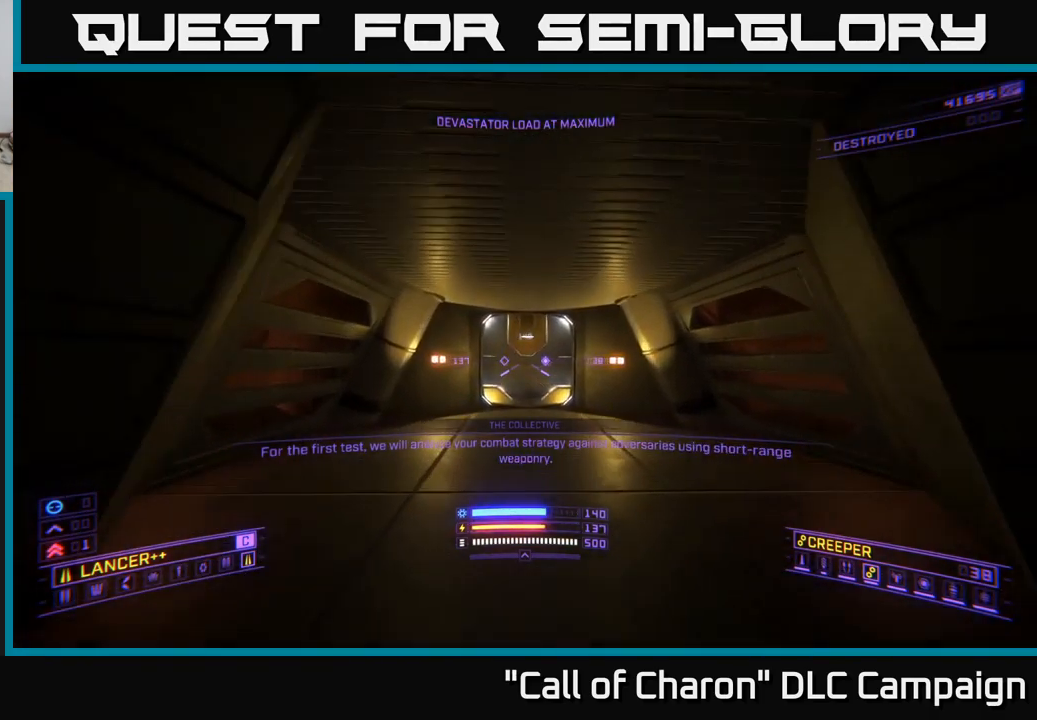
{"buttons": [], "left_stick": "down", "right_stick": "center", "events": [[384, "left_stick", "down-right"], [500, "left_stick", "down"]]}
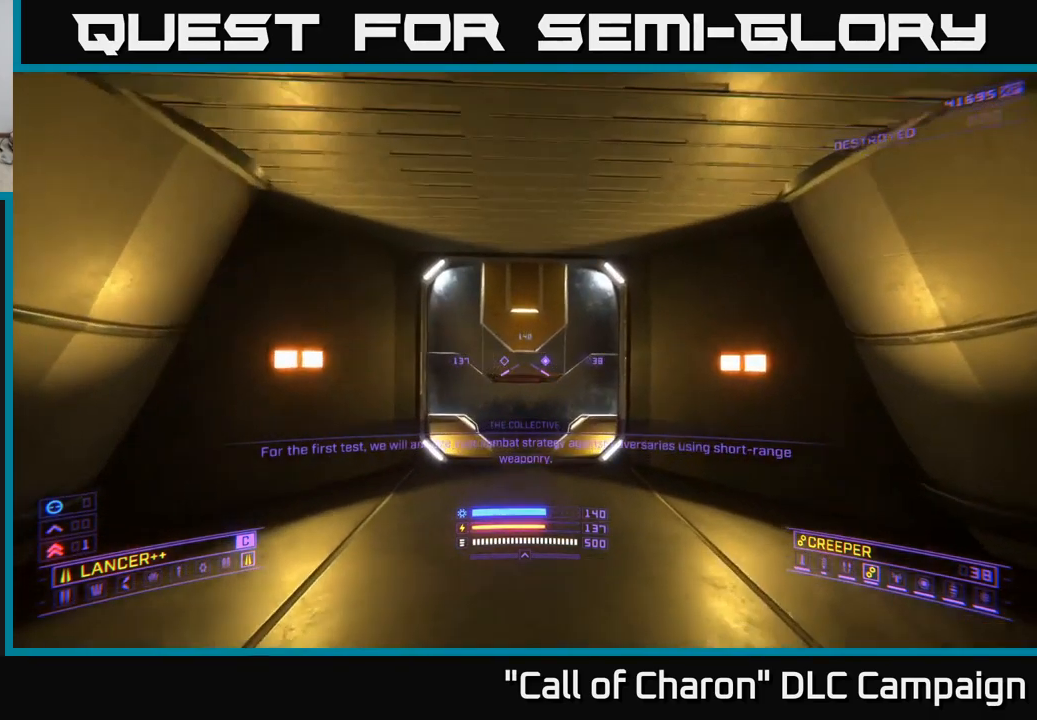
{"buttons": [], "left_stick": "left", "right_stick": "center", "events": [[17, "left_stick", "center"], [467, "left_stick", "left"]]}
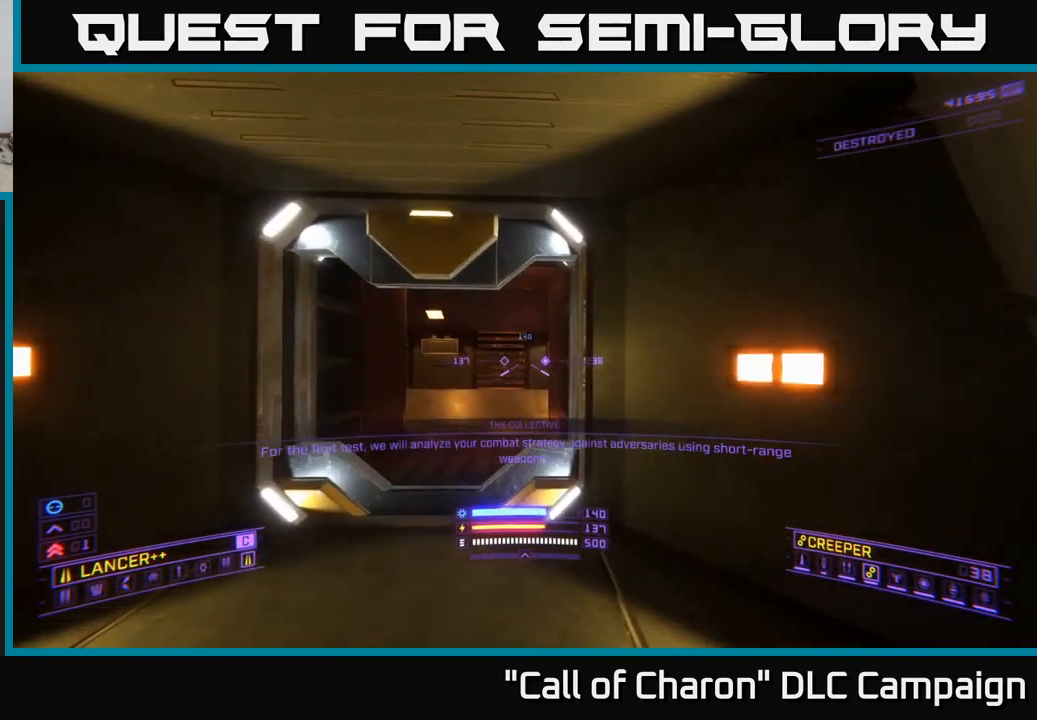
{"buttons": [], "left_stick": "center", "right_stick": "center", "events": [[100, "left_stick", "center"]]}
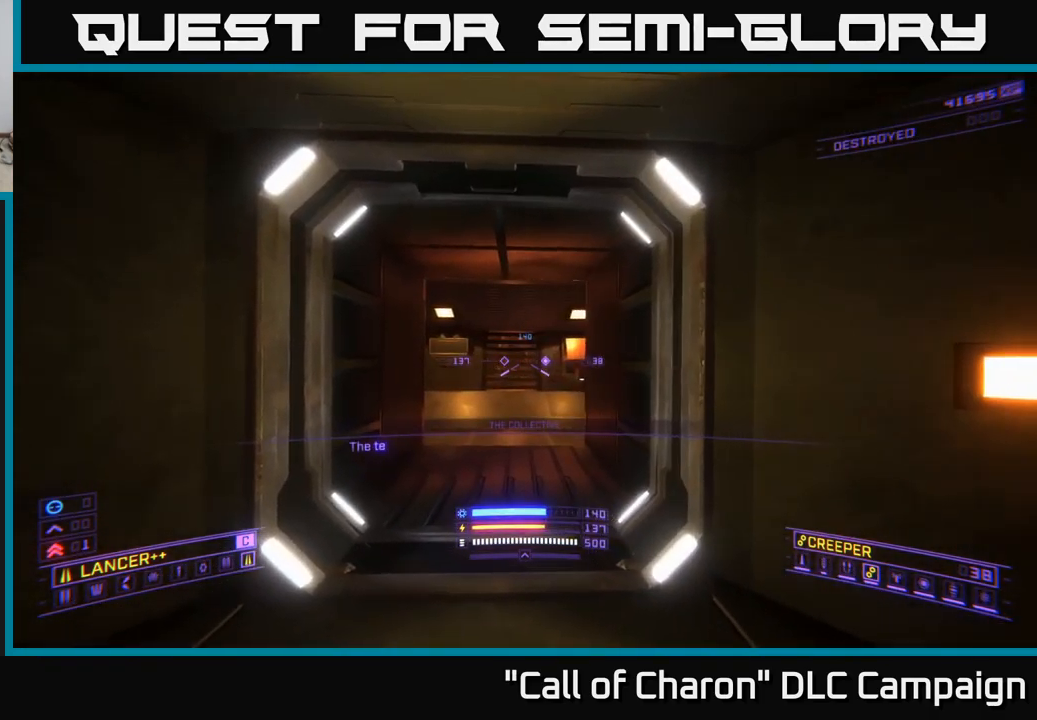
{"buttons": ["B"], "left_stick": "center", "right_stick": "center", "events": [[350, "B", "down"], [417, "B", "up"], [500, "B", "down"]]}
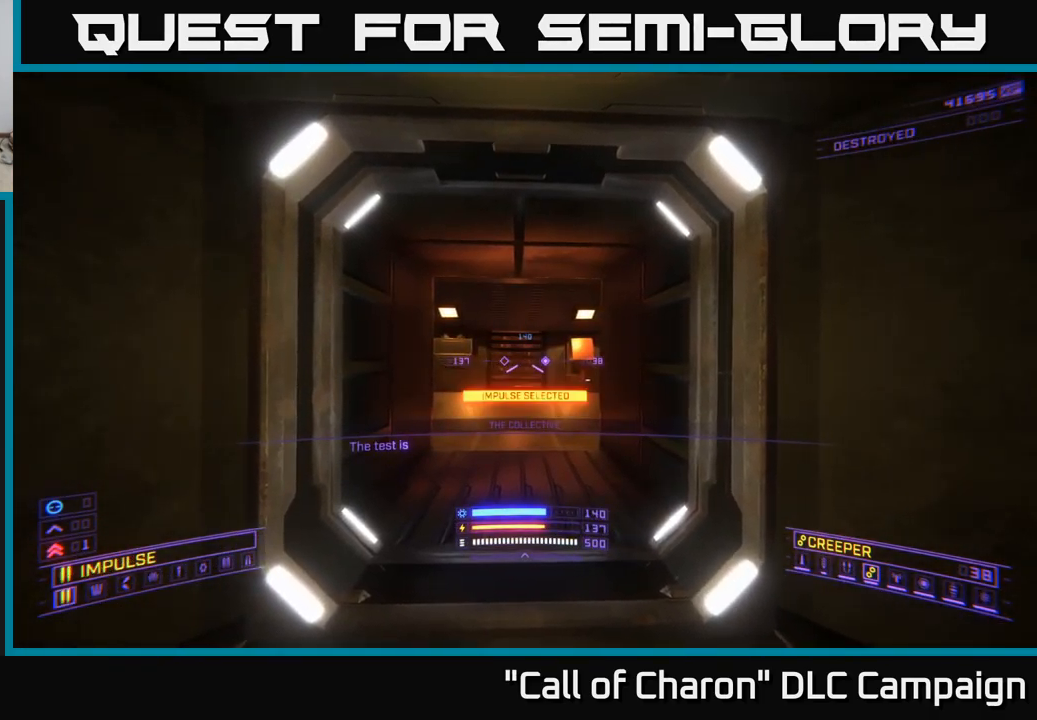
{"buttons": [], "left_stick": "center", "right_stick": "center", "events": [[50, "B", "up"], [134, "B", "down"], [200, "B", "up"], [284, "B", "down"], [317, "B", "up"]]}
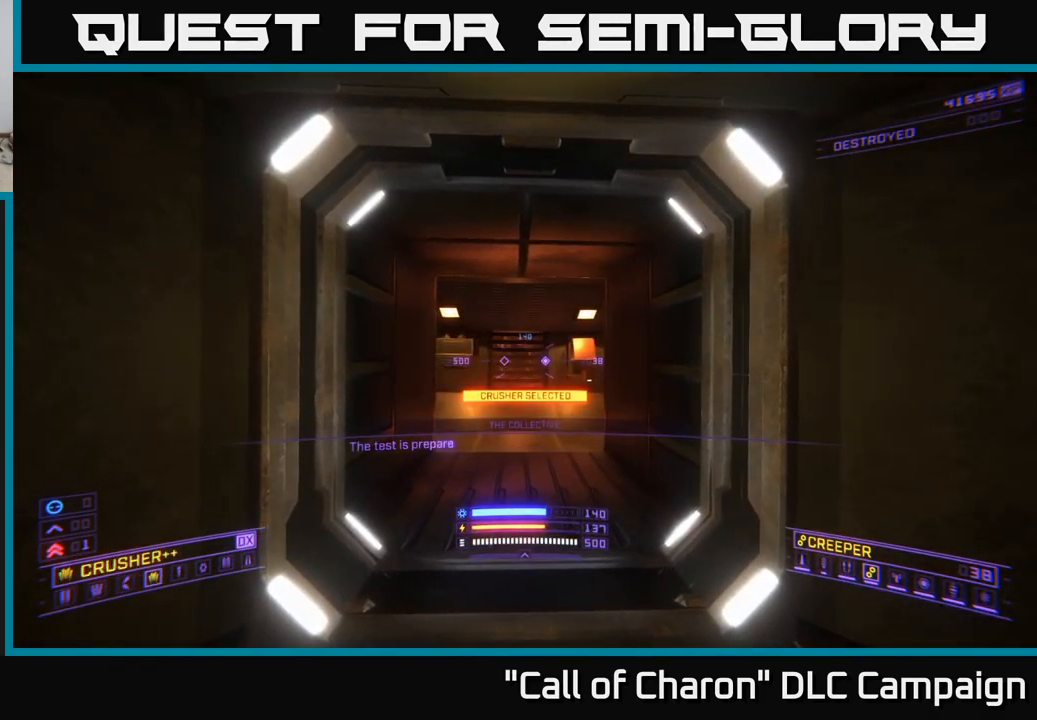
{"buttons": [], "left_stick": "up", "right_stick": "left", "events": [[17, "left_stick", "up"], [417, "right_stick", "left"]]}
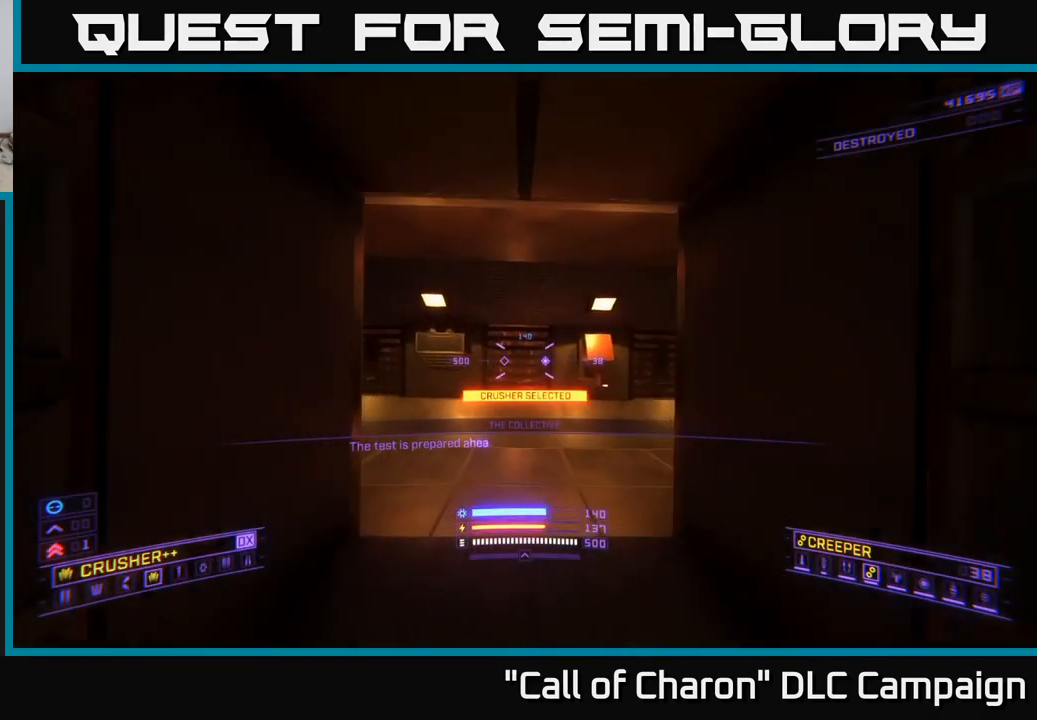
{"buttons": [], "left_stick": "down", "right_stick": "left", "events": [[34, "right_stick", "center"], [283, "left_stick", "center"], [416, "left_stick", "down"], [416, "right_stick", "left"]]}
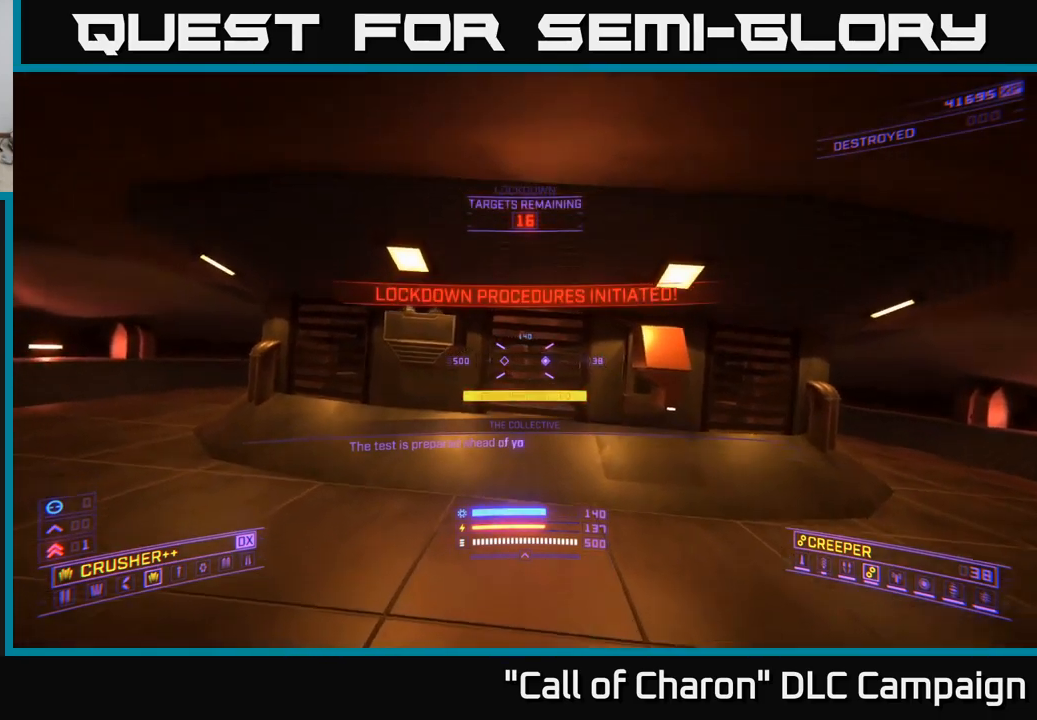
{"buttons": ["L1"], "left_stick": "up", "right_stick": "center", "events": [[66, "left_stick", "left"], [150, "left_stick", "up-left"], [233, "right_stick", "center"], [250, "left_stick", "up"], [333, "L1", "down"]]}
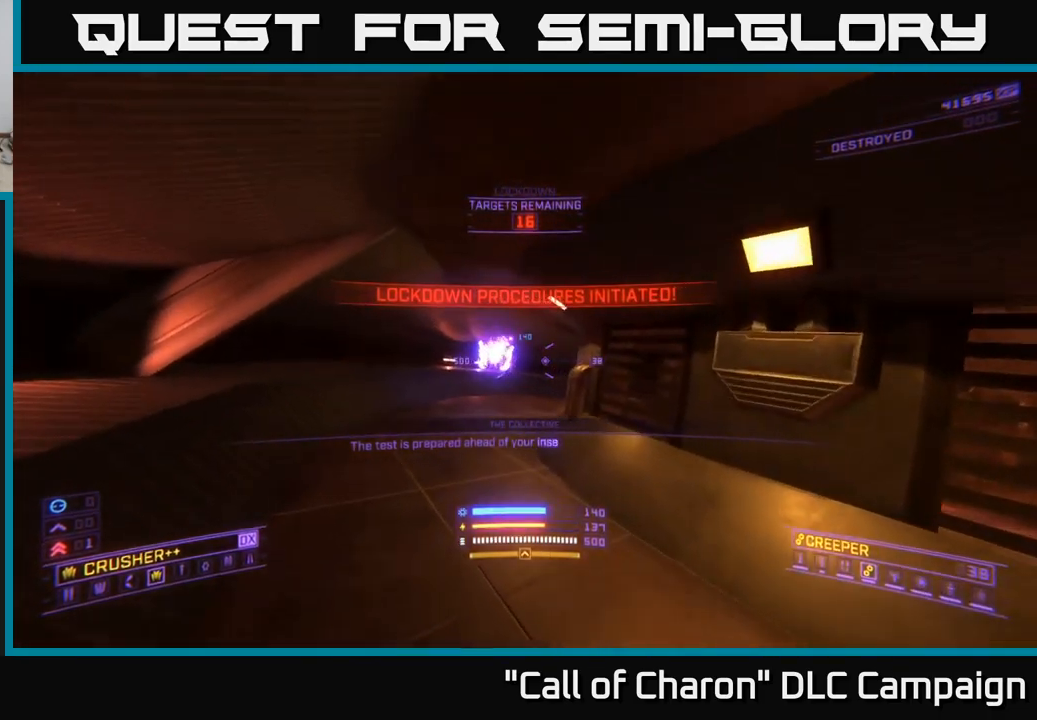
{"buttons": ["X", "R2"], "left_stick": "up", "right_stick": "right", "events": [[150, "L1", "up"], [266, "right_stick", "up"], [333, "X", "down"], [433, "right_stick", "center"], [500, "R2", "down"], [500, "right_stick", "right"]]}
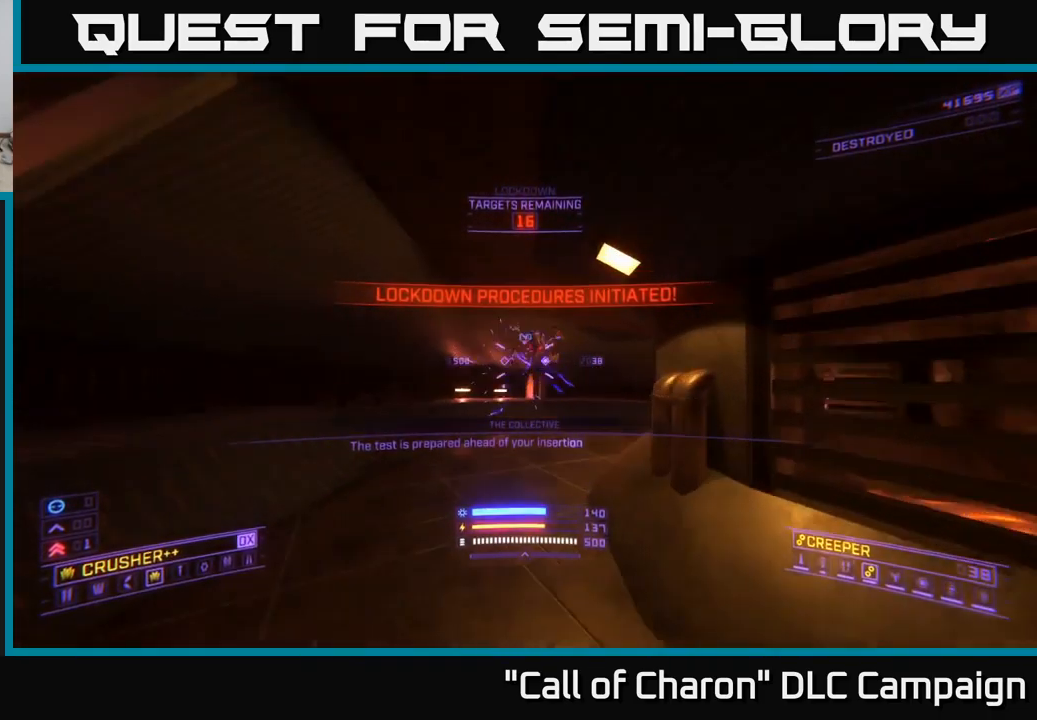
{"buttons": ["A"], "left_stick": "up-right", "right_stick": "left", "events": [[16, "right_stick", "up-right"], [100, "R2", "up"], [116, "left_stick", "up-left"], [150, "X", "up"], [233, "right_stick", "center"], [366, "A", "down"], [483, "right_stick", "left"], [500, "left_stick", "up-right"]]}
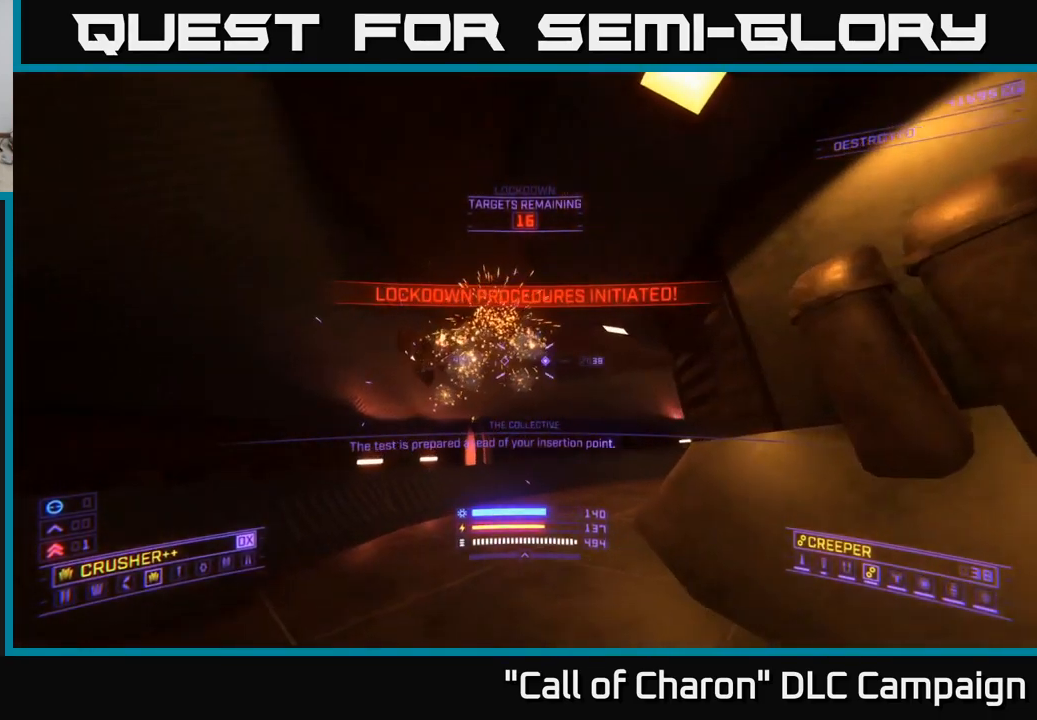
{"buttons": ["X"], "left_stick": "up-right", "right_stick": "center", "events": [[16, "left_stick", "right"], [133, "R2", "down"], [216, "R2", "up"], [233, "right_stick", "down-left"], [266, "A", "up"], [366, "left_stick", "up-right"], [416, "X", "down"], [466, "right_stick", "center"]]}
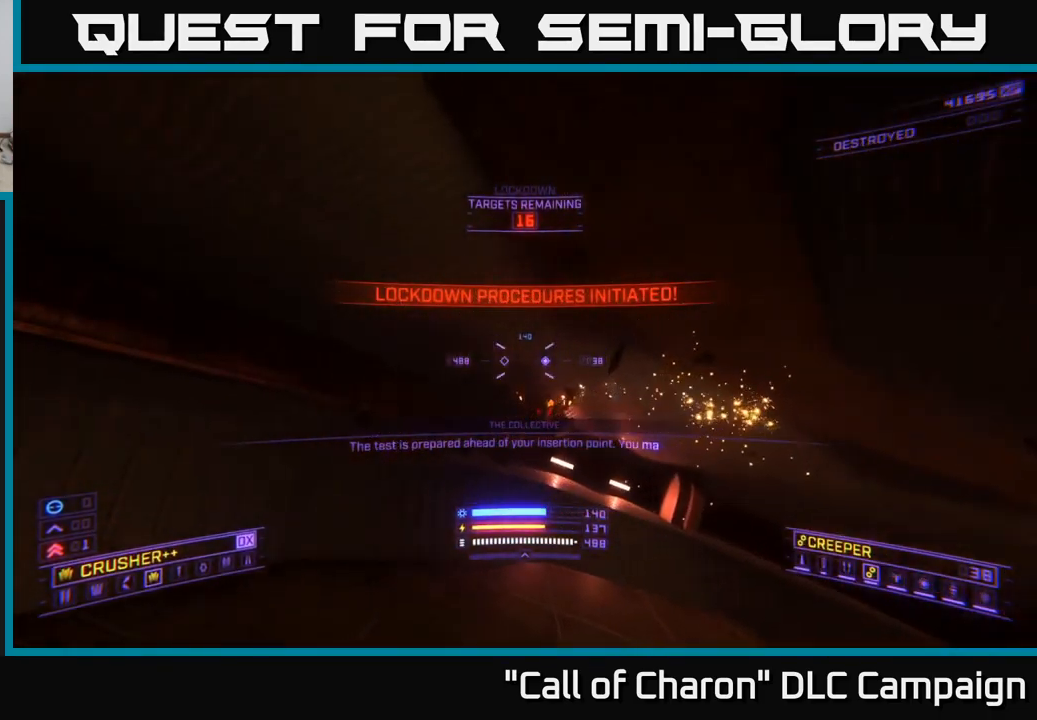
{"buttons": [], "left_stick": "up-right", "right_stick": "up-left", "events": [[50, "R2", "down"], [116, "R2", "up"], [116, "right_stick", "right"], [200, "left_stick", "up"], [233, "right_stick", "center"], [316, "right_stick", "left"], [350, "X", "up"], [450, "left_stick", "up-right"], [466, "right_stick", "up-left"]]}
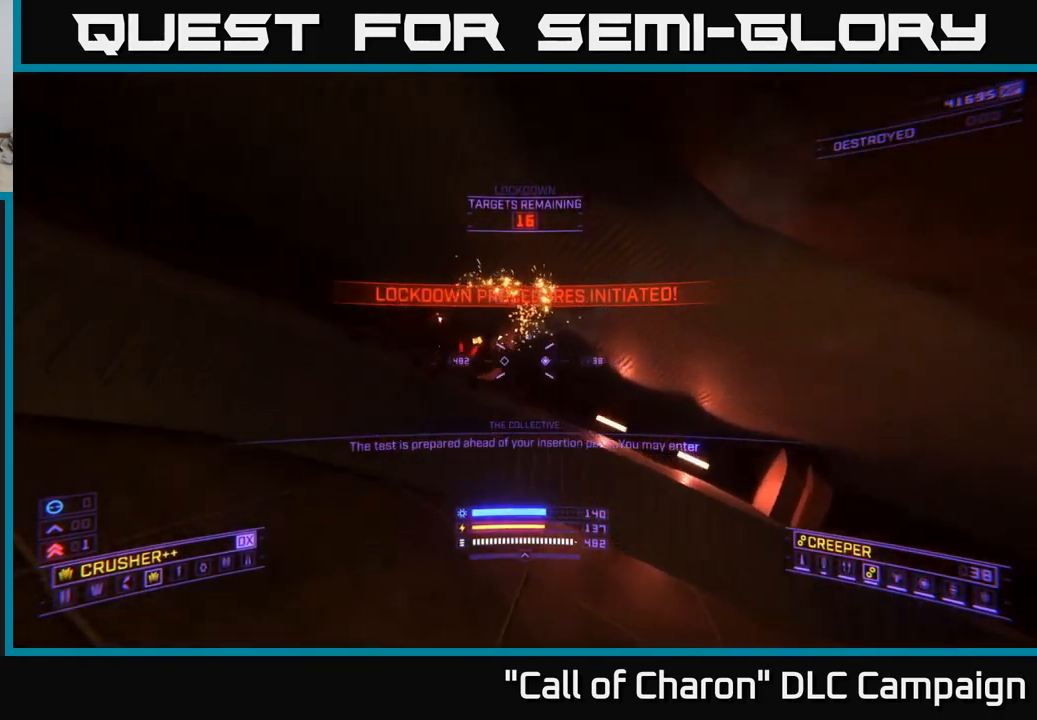
{"buttons": [], "left_stick": "up", "right_stick": "up-left", "events": [[16, "right_stick", "up"], [33, "R2", "down"], [83, "right_stick", "center"], [100, "R2", "up"], [200, "right_stick", "left"], [433, "right_stick", "up-left"], [500, "left_stick", "up"]]}
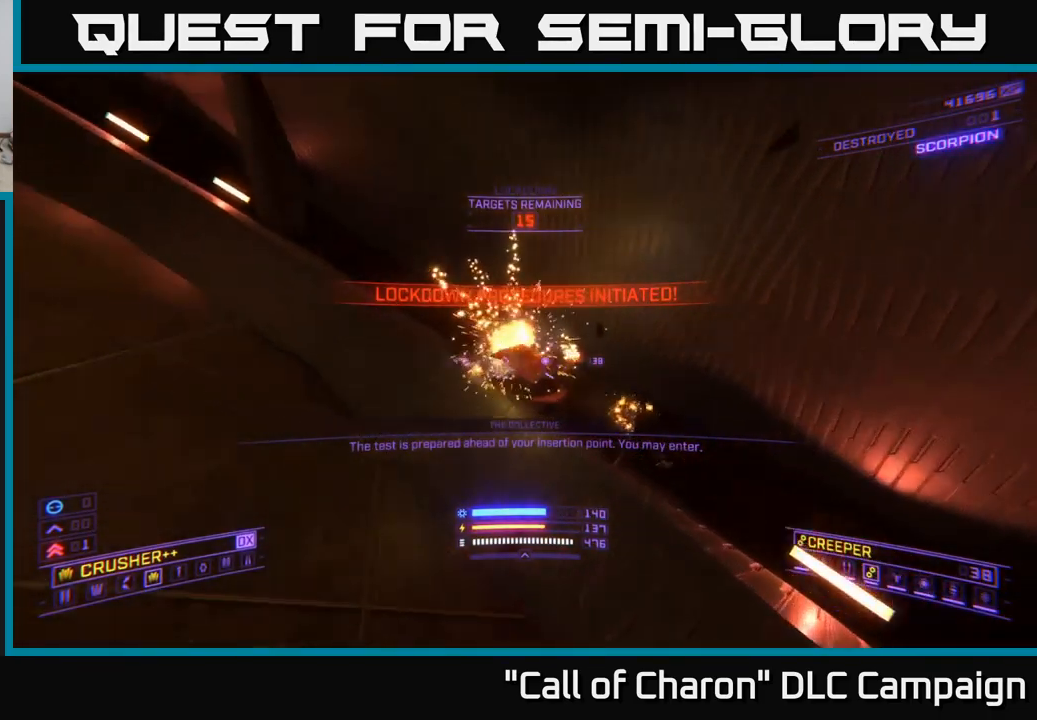
{"buttons": ["L1"], "left_stick": "up", "right_stick": "center", "events": [[283, "L1", "down"], [300, "right_stick", "center"]]}
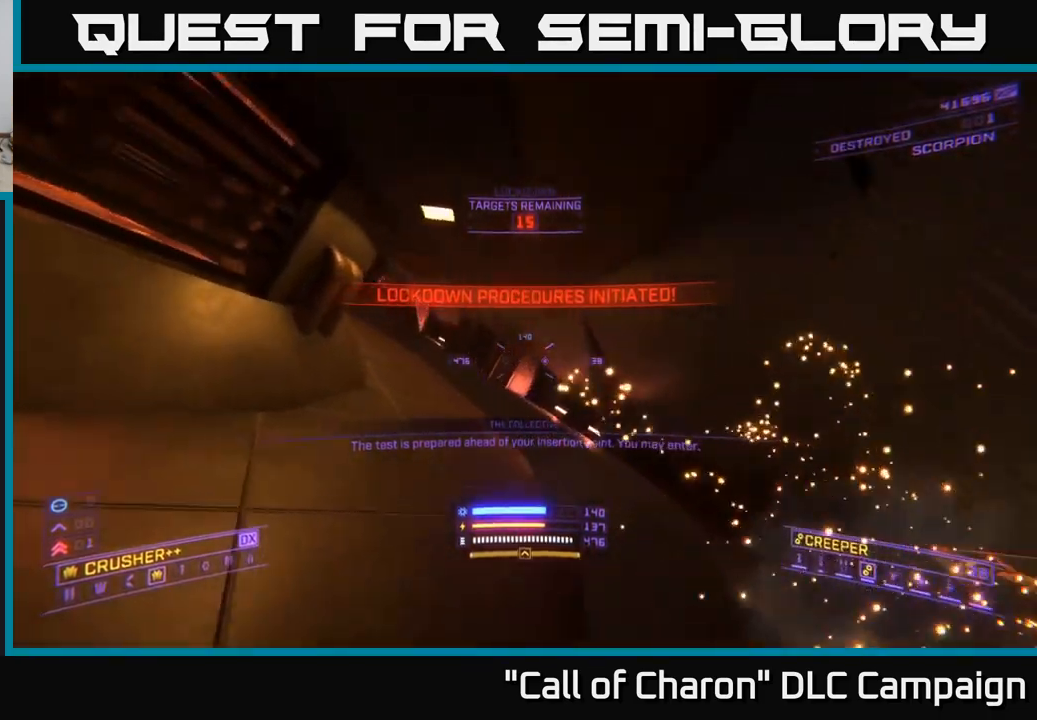
{"buttons": [], "left_stick": "up-right", "right_stick": "center", "events": [[100, "right_stick", "left"], [250, "L1", "up"], [250, "left_stick", "up-right"], [300, "right_stick", "up-left"], [416, "right_stick", "center"]]}
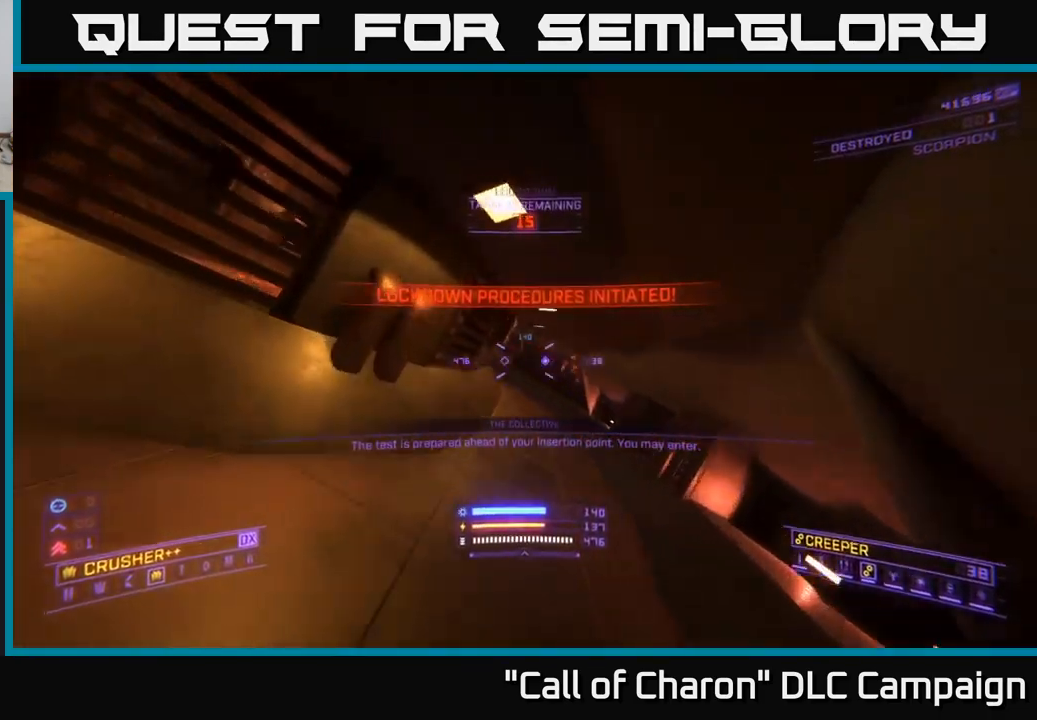
{"buttons": [], "left_stick": "up", "right_stick": "center", "events": [[133, "right_stick", "up-right"], [200, "left_stick", "up"], [350, "right_stick", "center"]]}